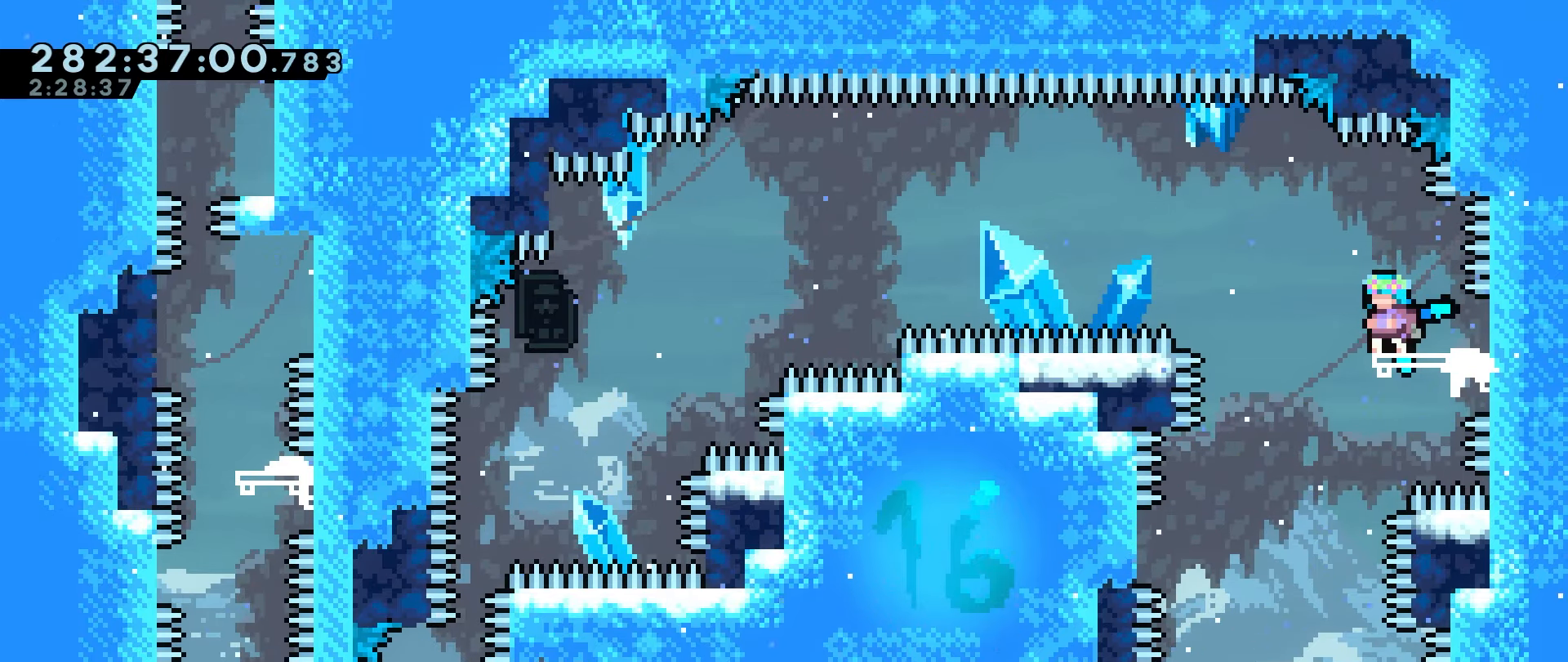
Gameplay with keyboard; each line is a JSON object with the keys held at the frame after it. "events" lists presses ("down") and releases ("up") of "dash", "down", "grab", "jump", "jump2", "left", "right" and "up" between this image and that frame as [ms after this image, input, new state], when the widget could be followed in between. No other keys are recorded. Mouse input is not recorded. Key names are as the overlay labels them; some are game actions (e.g. jump) rather than physical keys.
{"keys": [], "events": []}
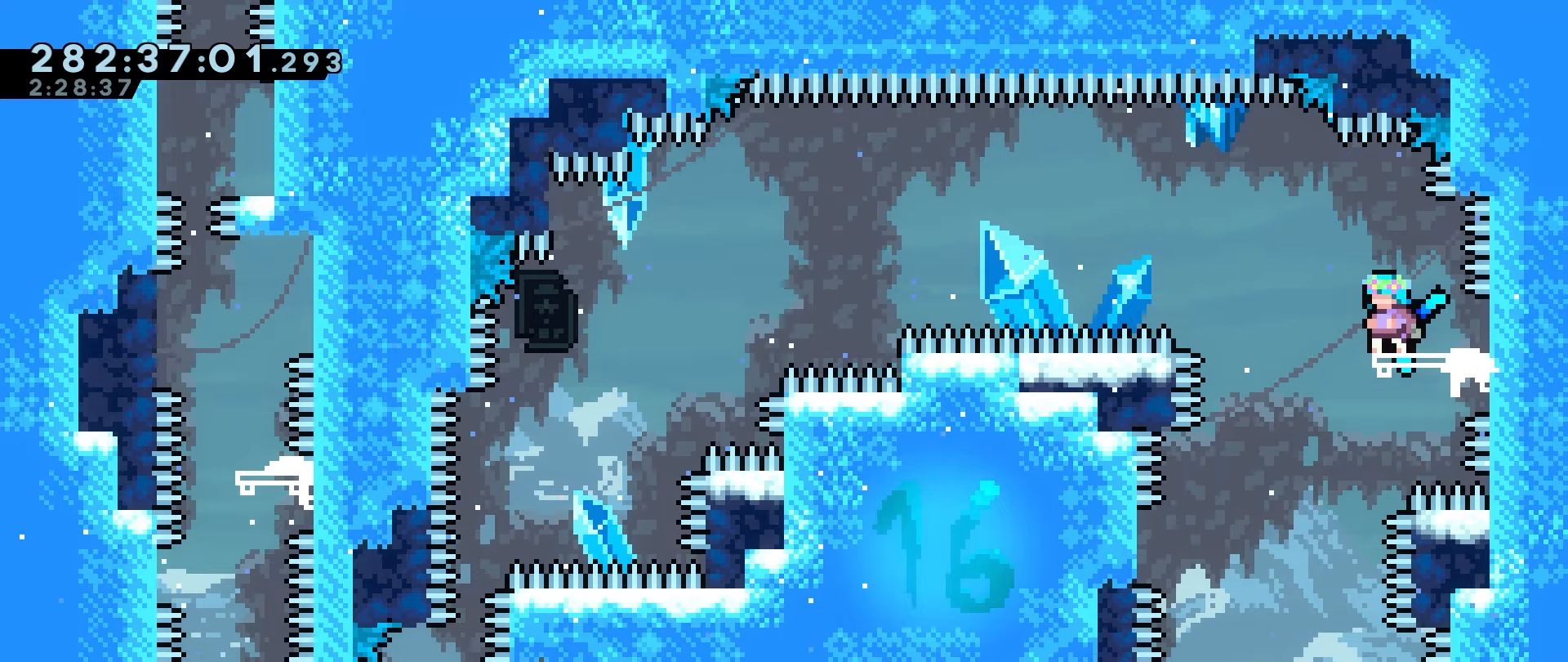
{"keys": [], "events": [[66, "left", "down"], [116, "left", "up"], [400, "left", "down"], [450, "left", "up"]]}
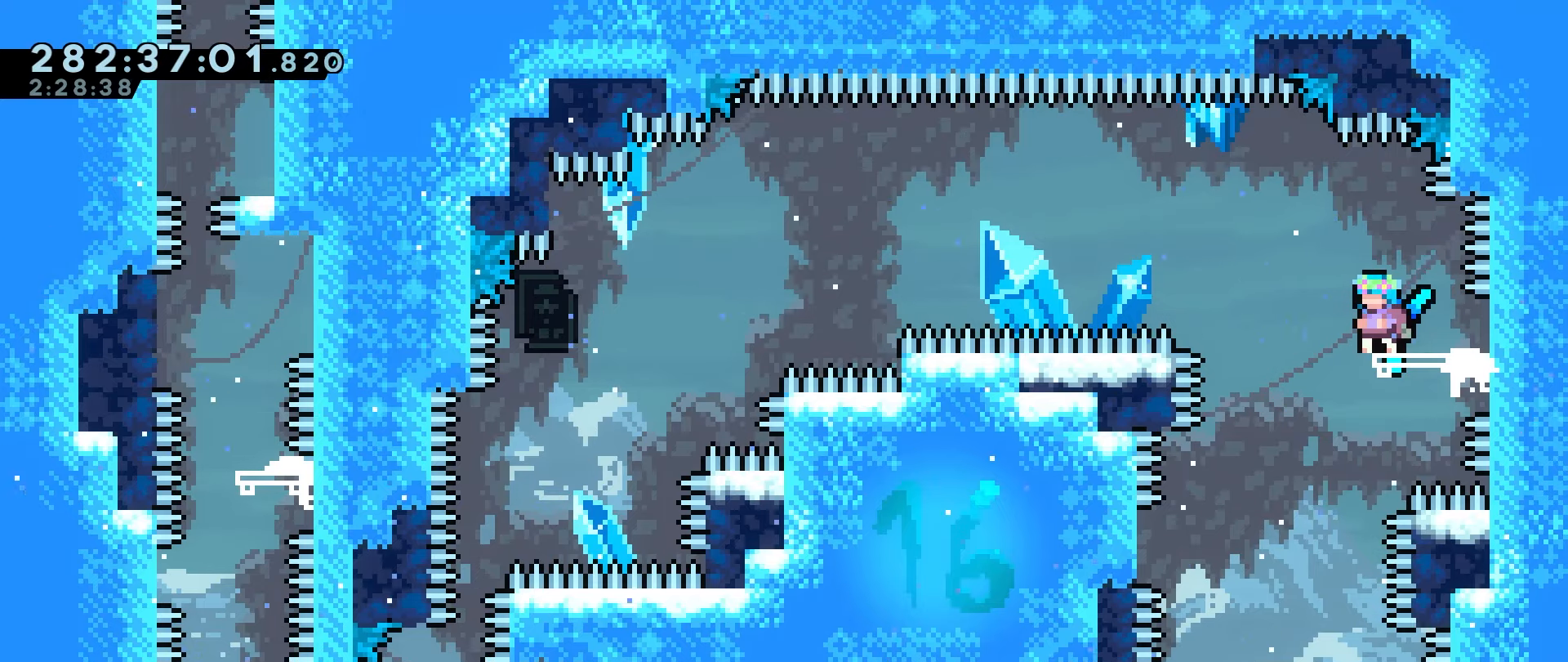
{"keys": [], "events": []}
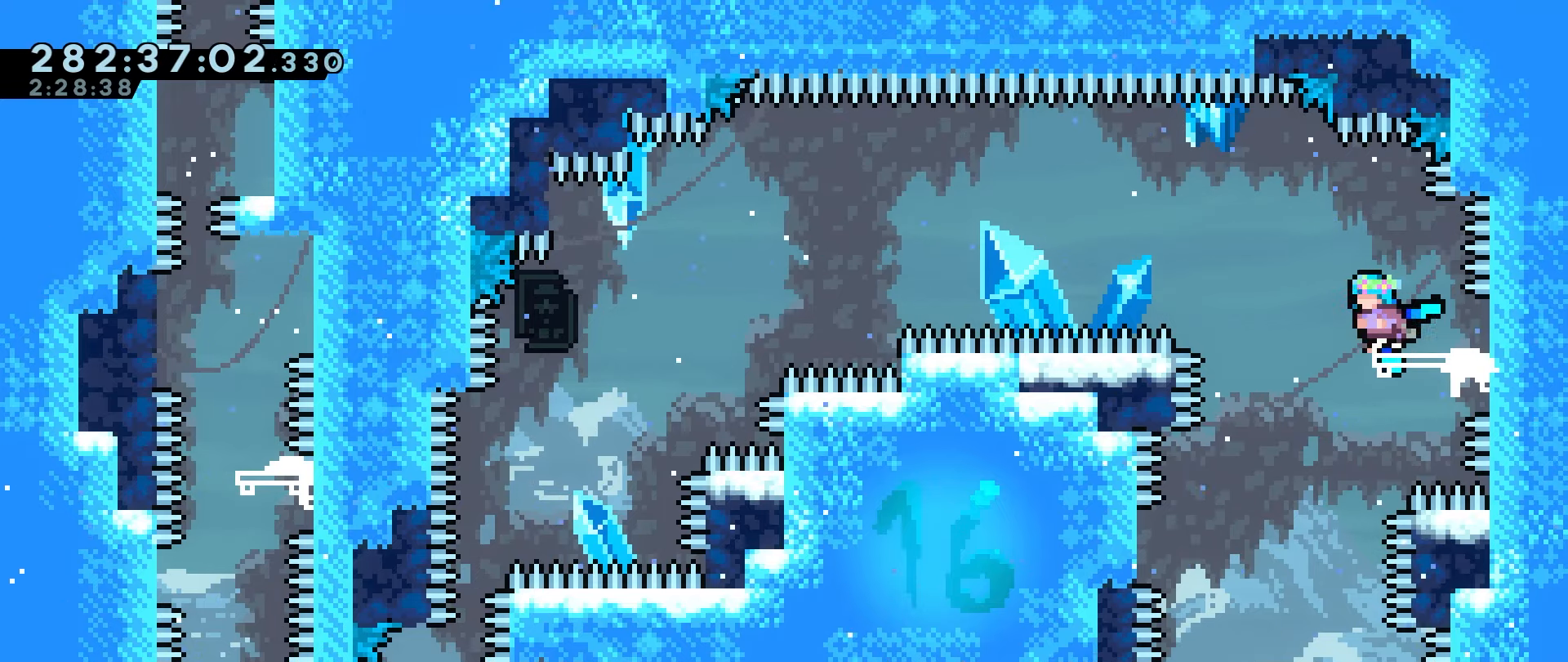
{"keys": [], "events": [[16, "left", "down"], [50, "left", "up"]]}
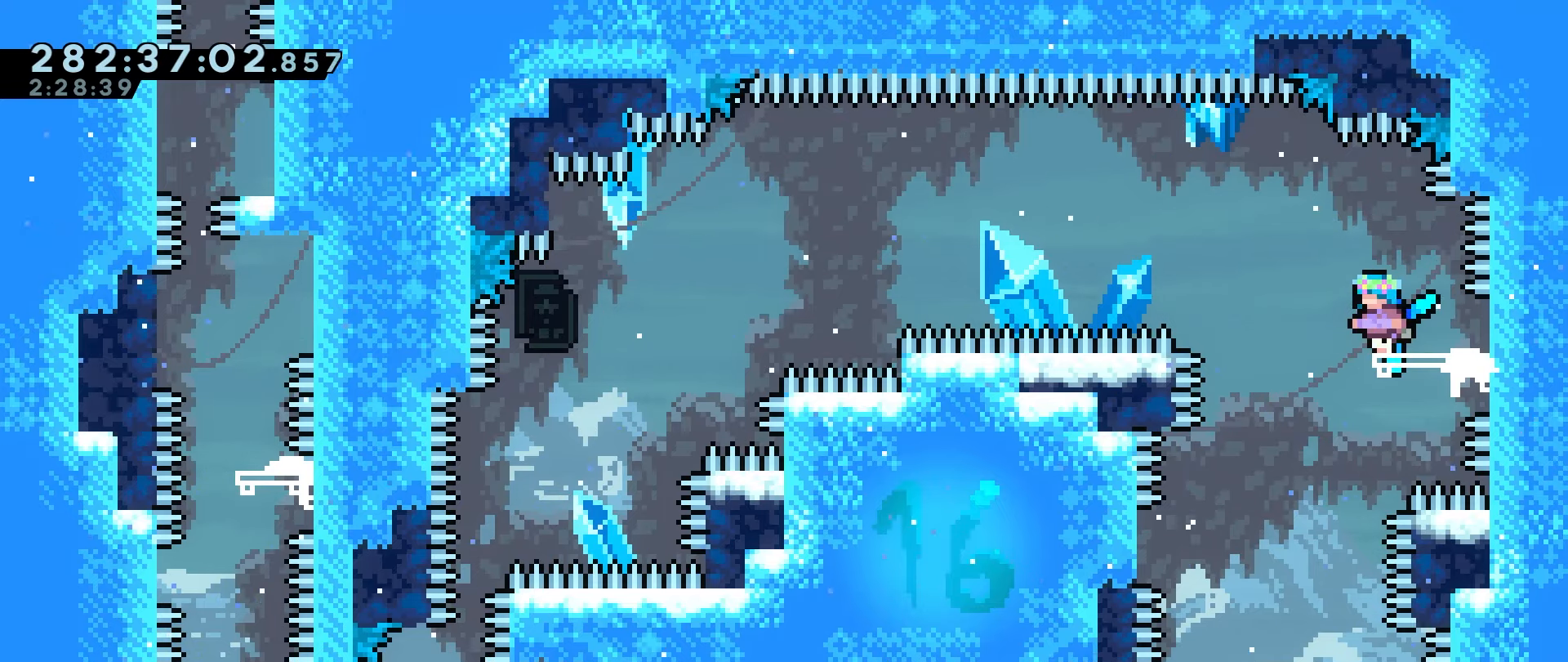
{"keys": [], "events": [[166, "left", "down"], [216, "left", "up"]]}
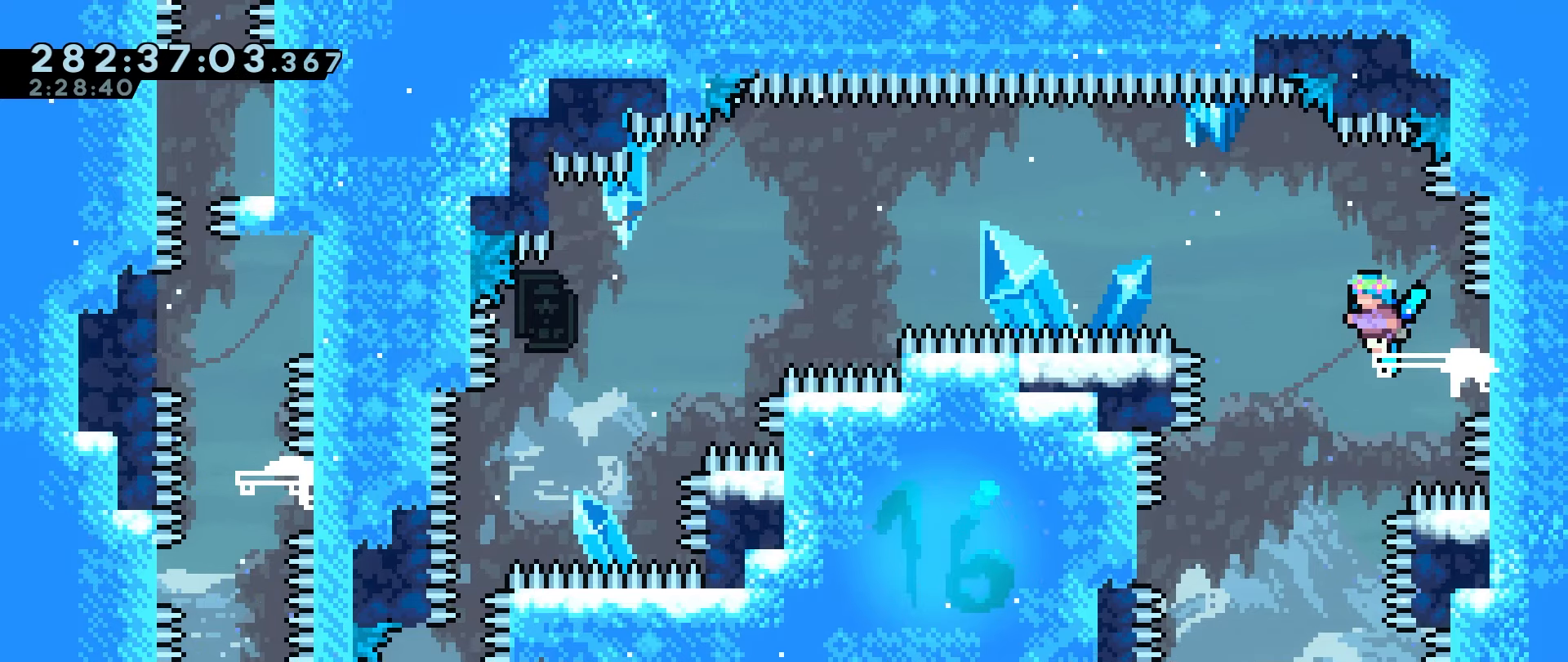
{"keys": [], "events": [[33, "left", "down"], [83, "left", "up"]]}
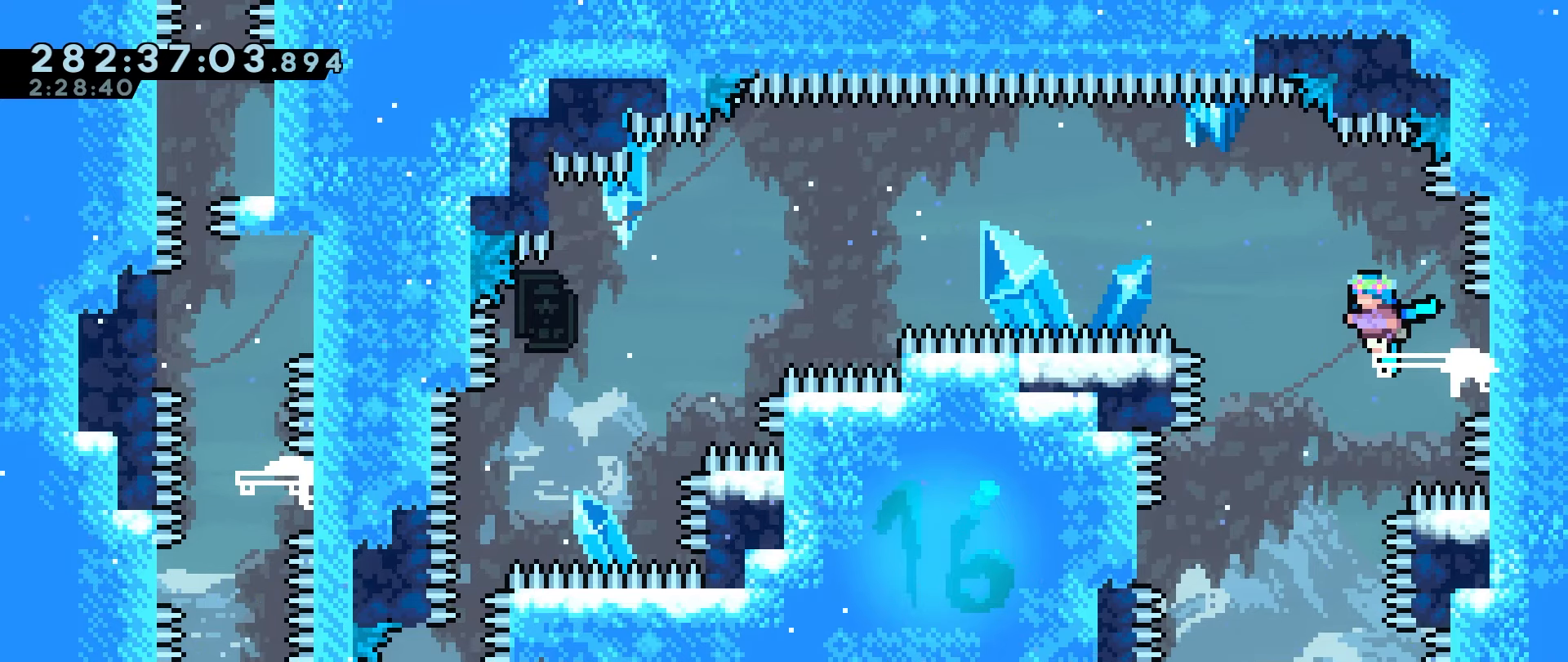
{"keys": [], "events": []}
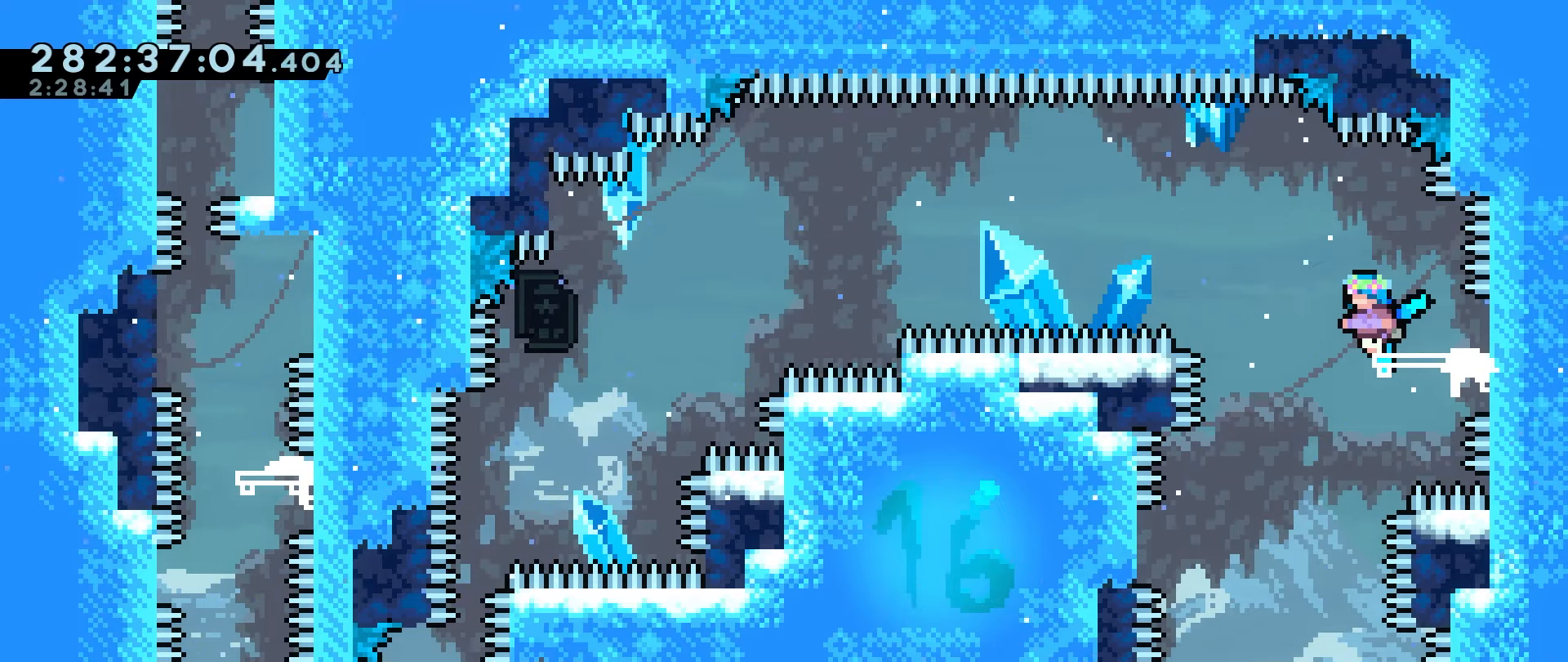
{"keys": [], "events": []}
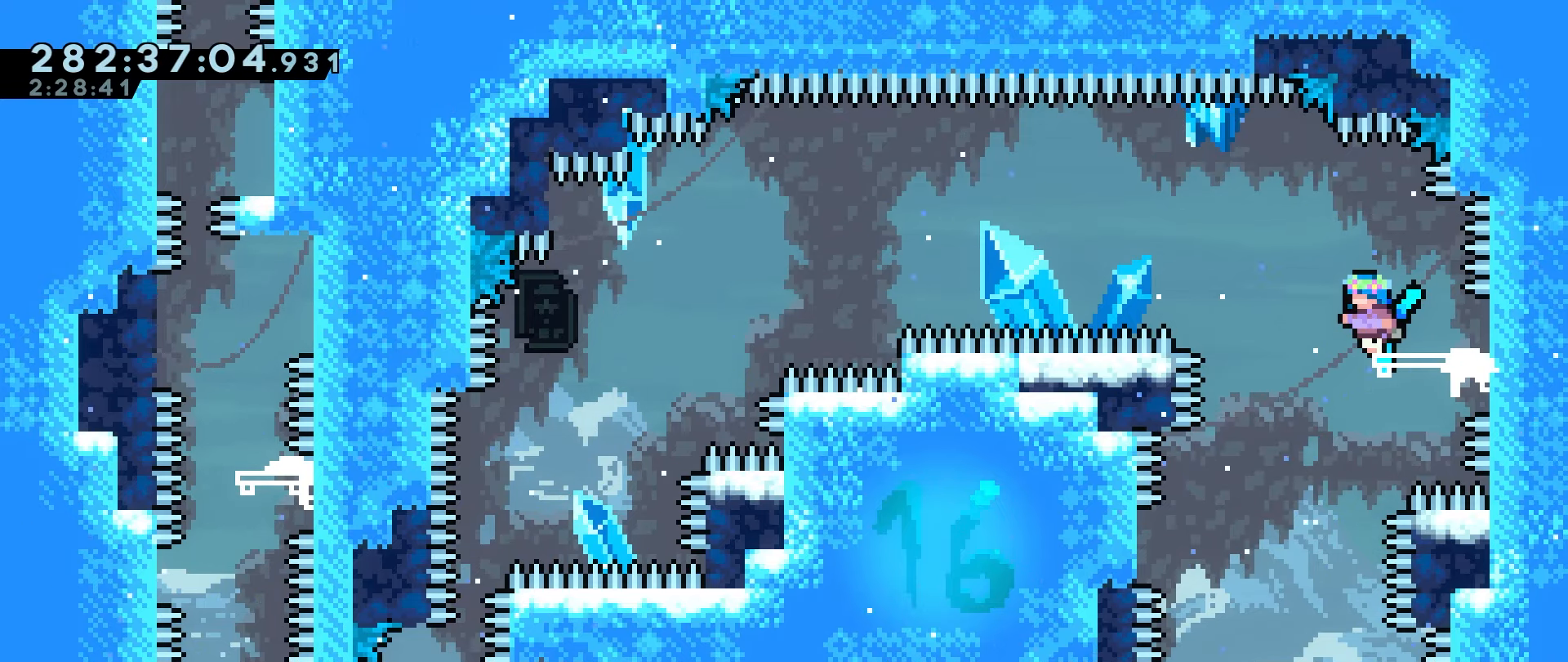
{"keys": [], "events": [[316, "right", "down"], [366, "right", "up"]]}
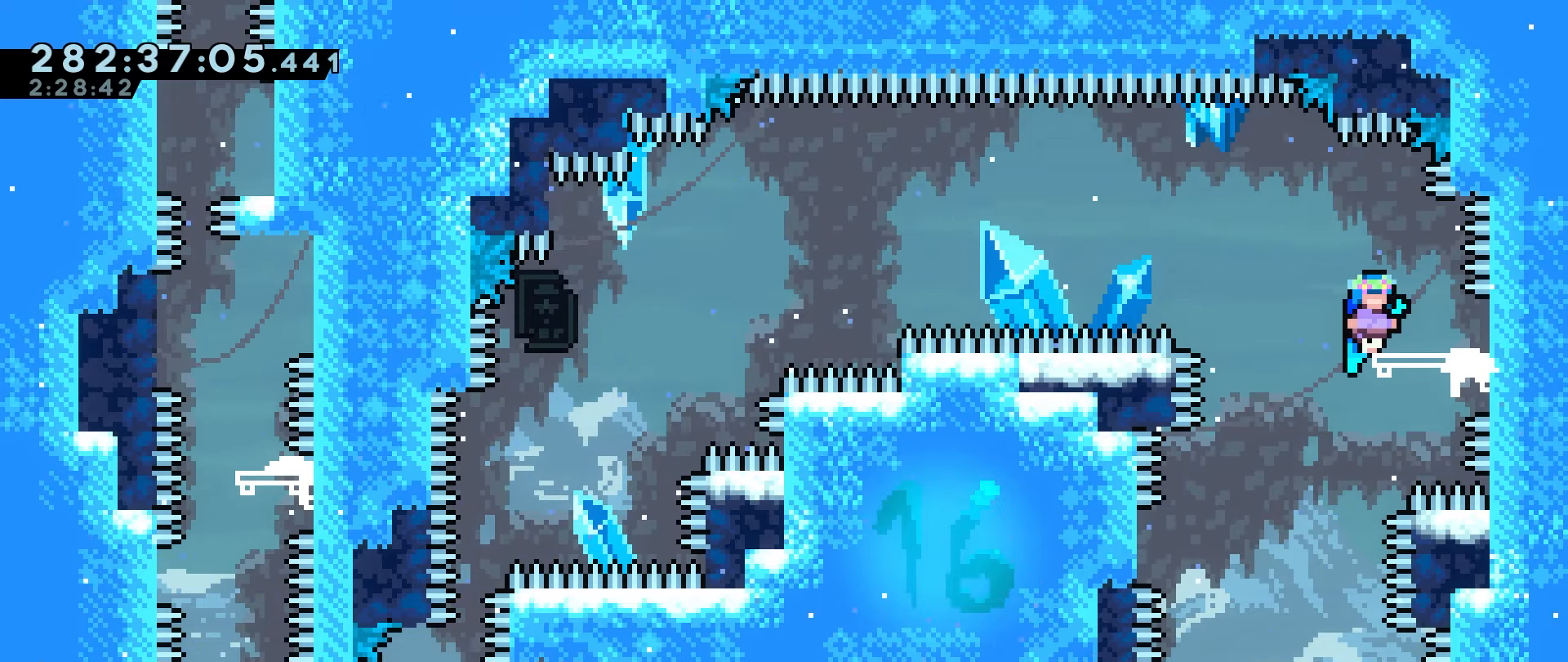
{"keys": [], "events": [[150, "down", "down"], [200, "left", "down"], [283, "left", "up"], [433, "down", "up"]]}
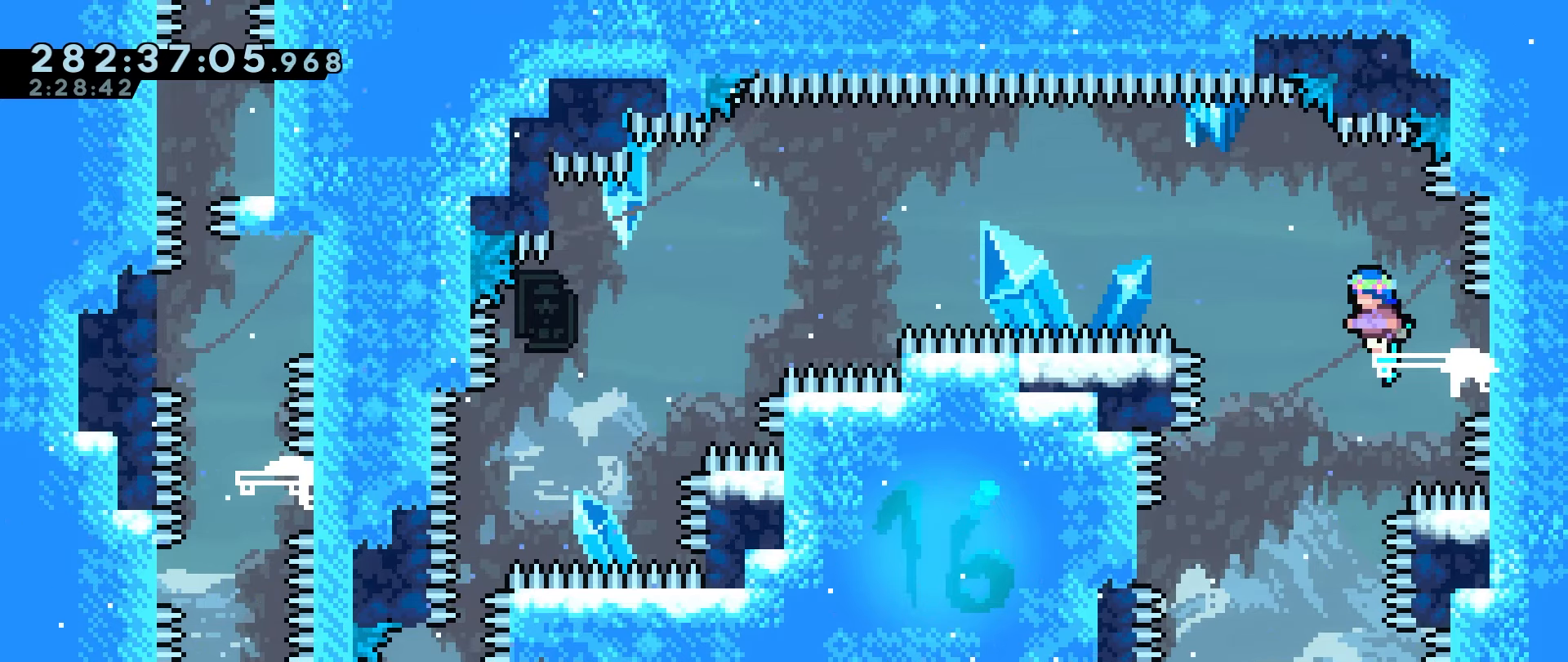
{"keys": [], "events": []}
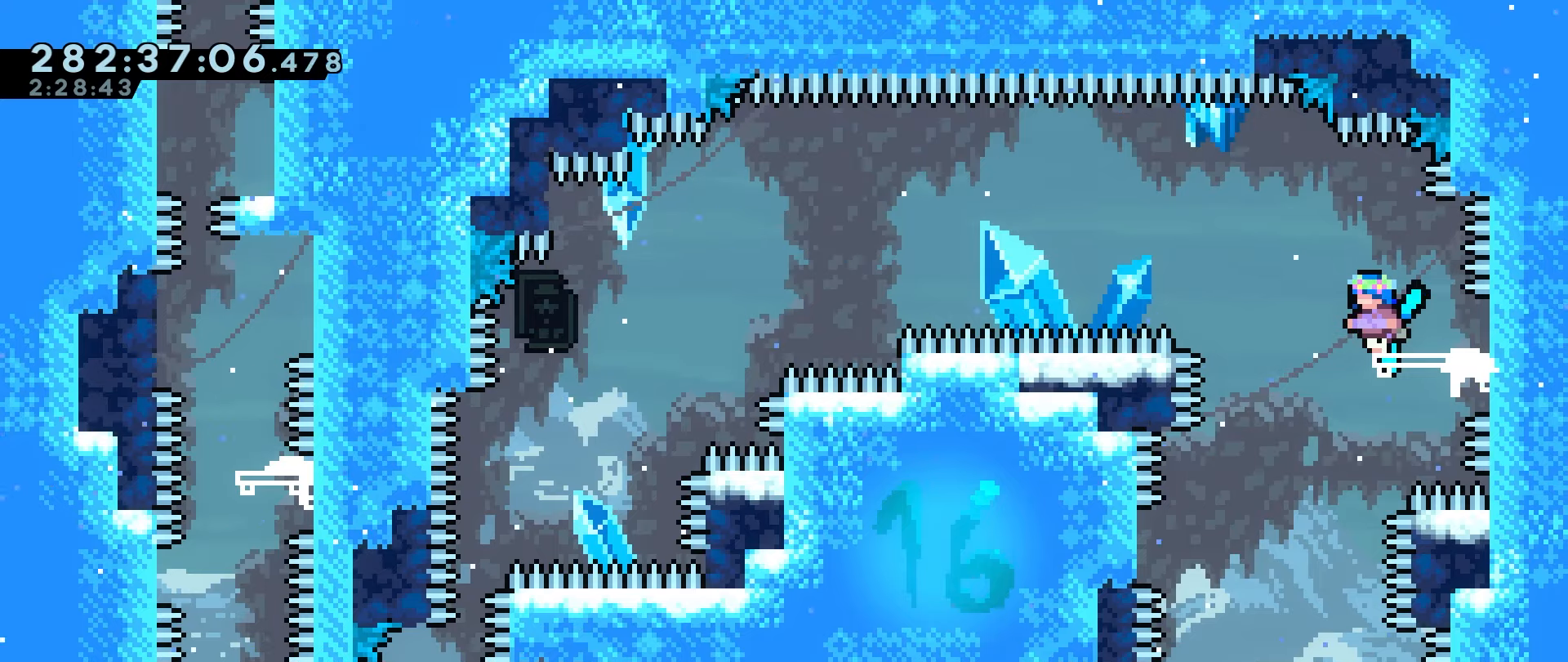
{"keys": [], "events": [[317, "left", "down"], [367, "left", "up"]]}
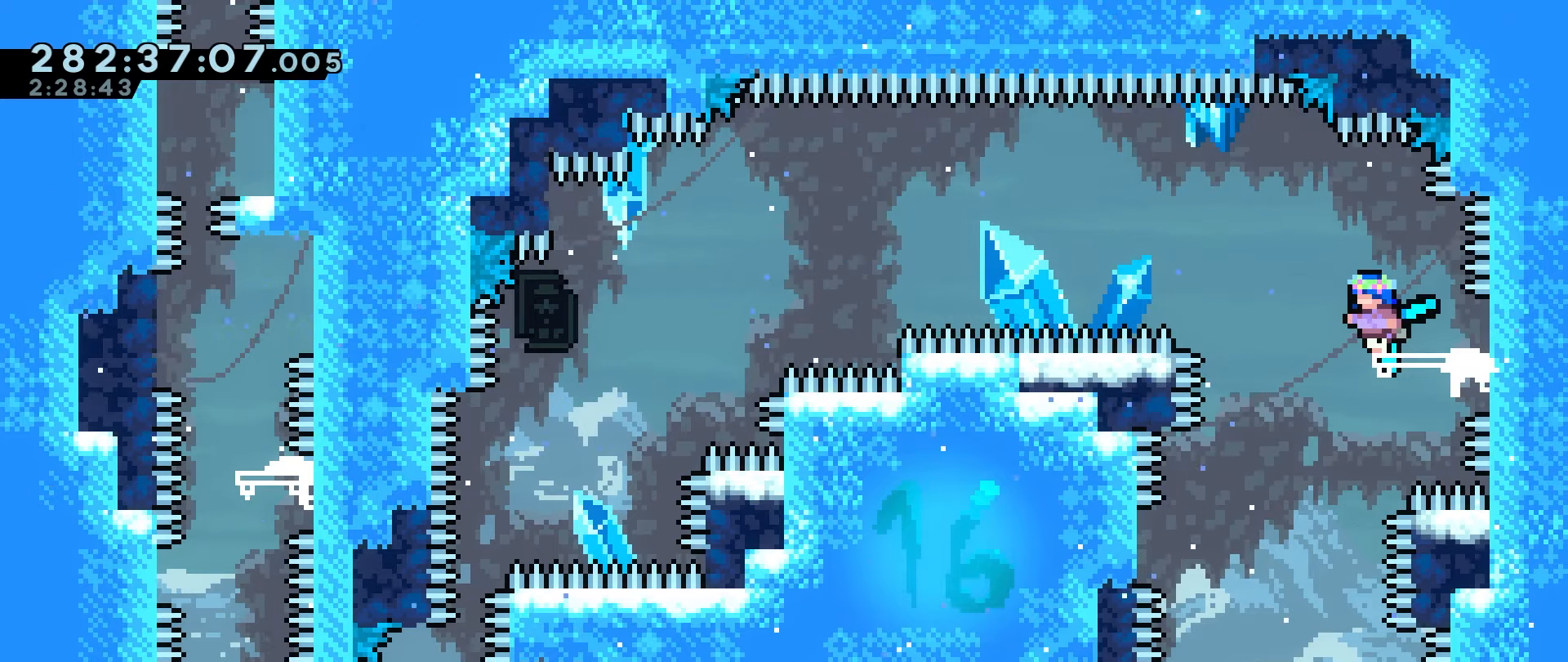
{"keys": [], "events": []}
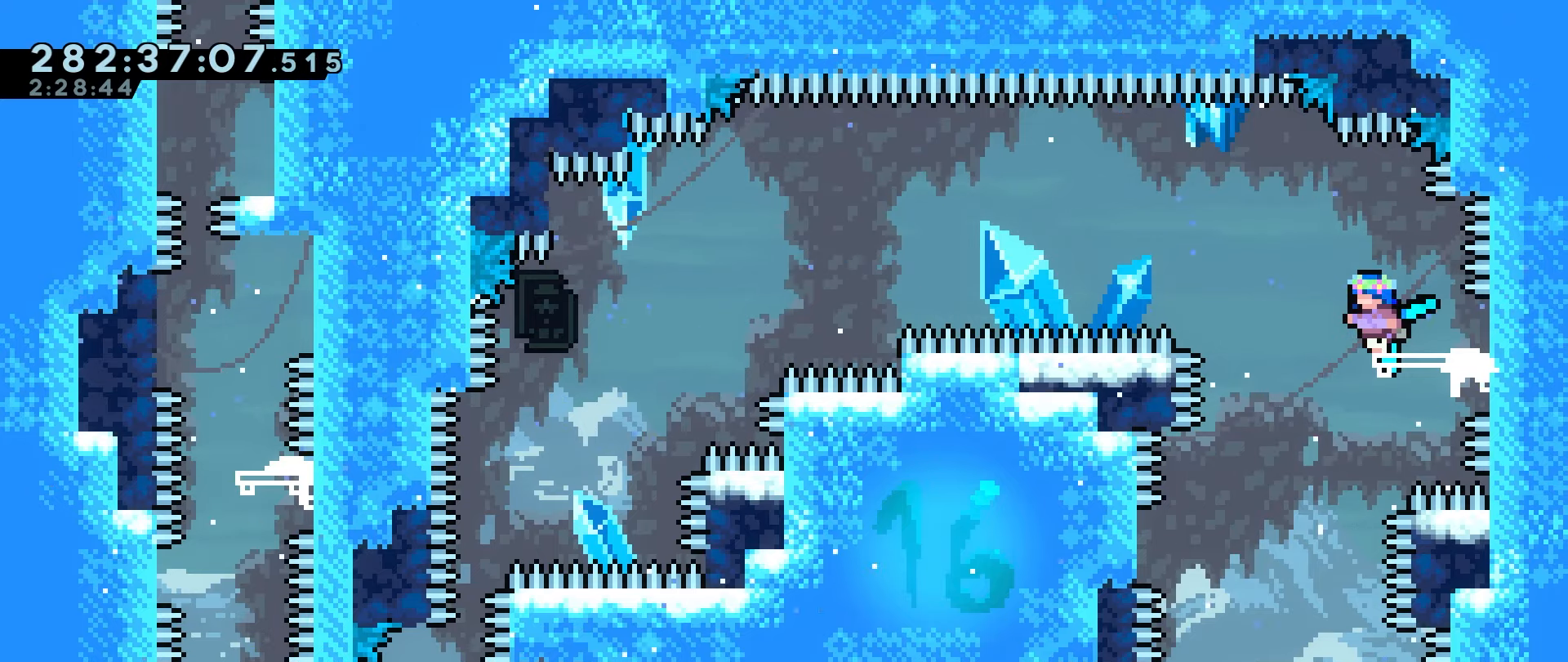
{"keys": [], "events": []}
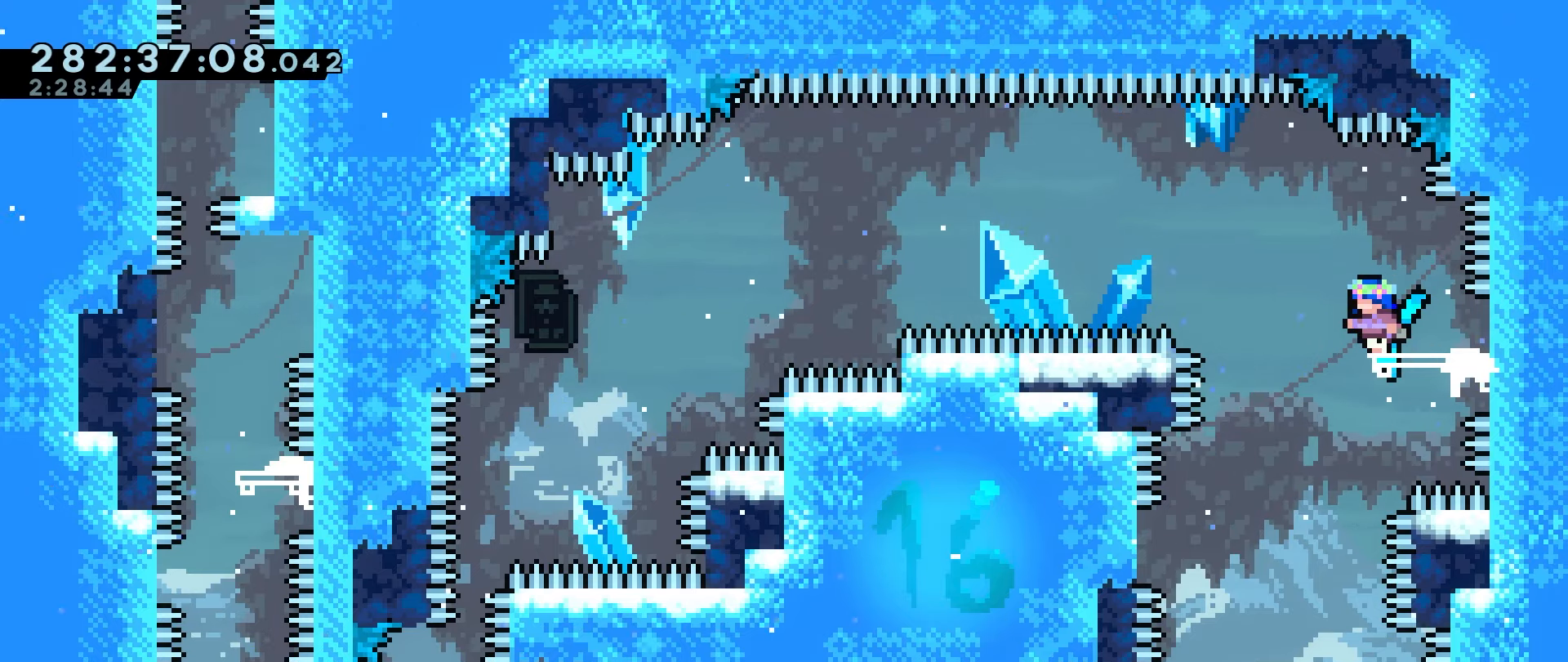
{"keys": [], "events": []}
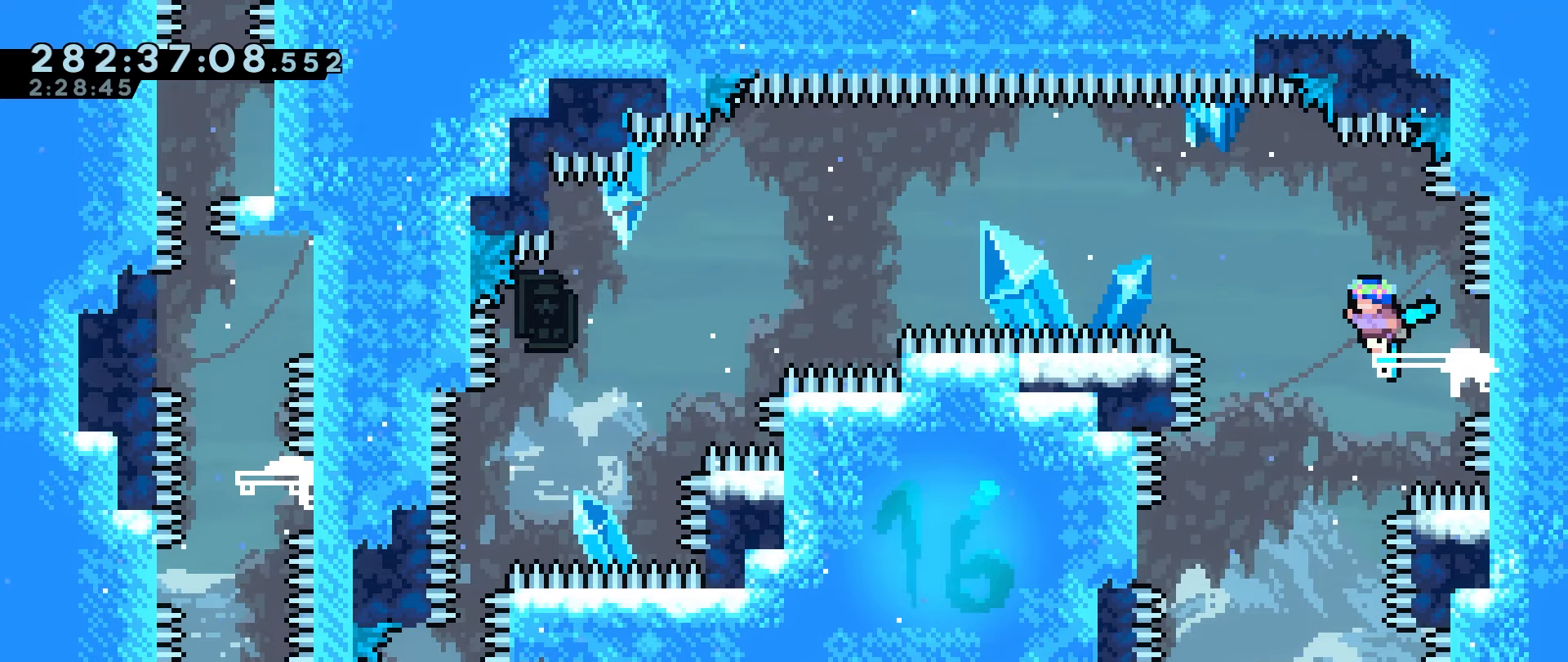
{"keys": [], "events": []}
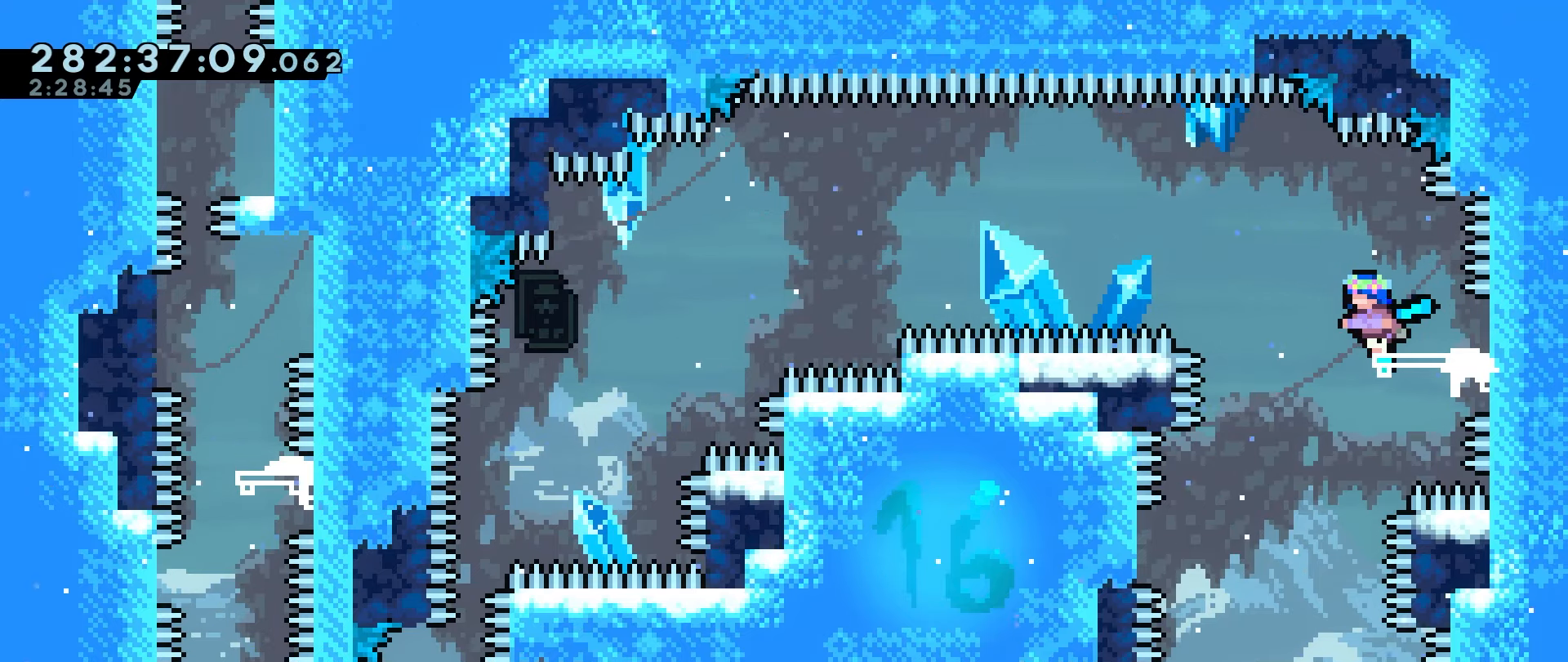
{"keys": [], "events": [[300, "left", "down"], [350, "left", "up"]]}
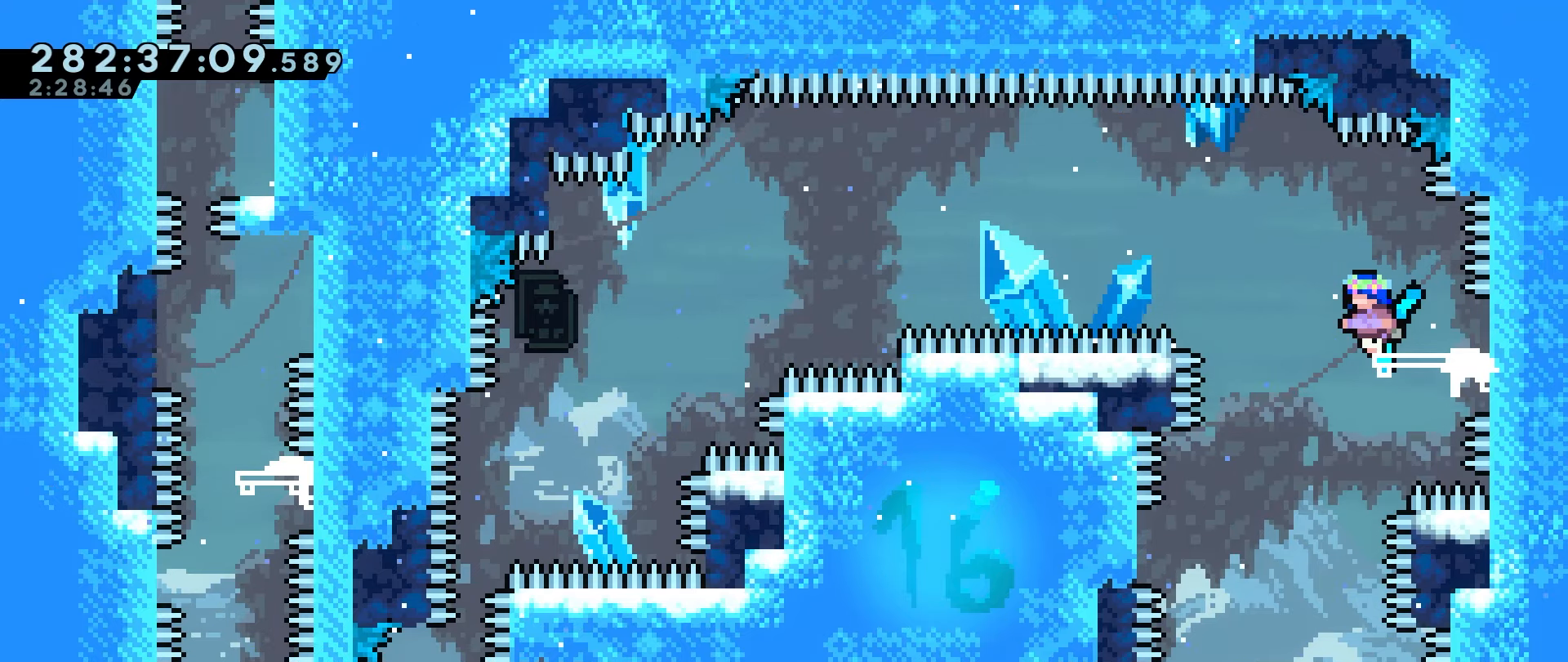
{"keys": [], "events": []}
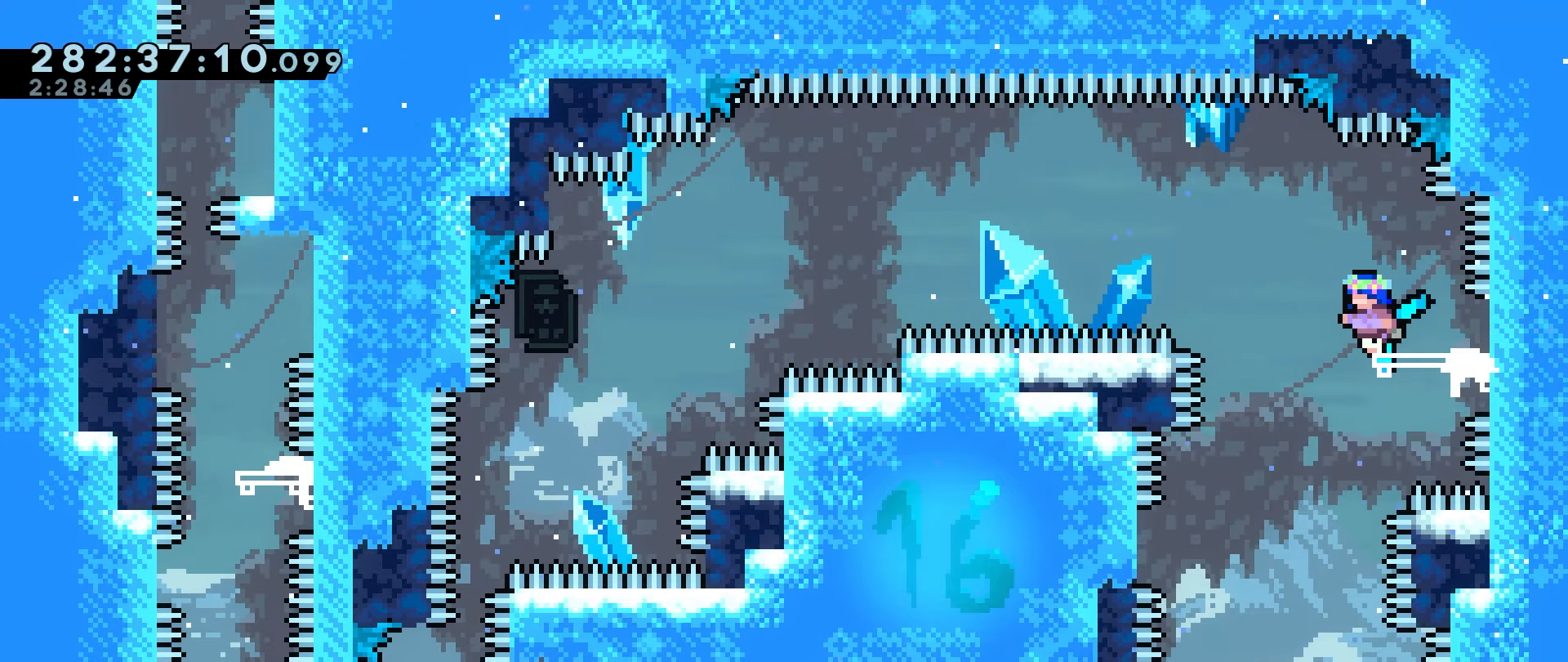
{"keys": ["down", "grab"], "events": [[100, "down", "down"], [150, "grab", "down"]]}
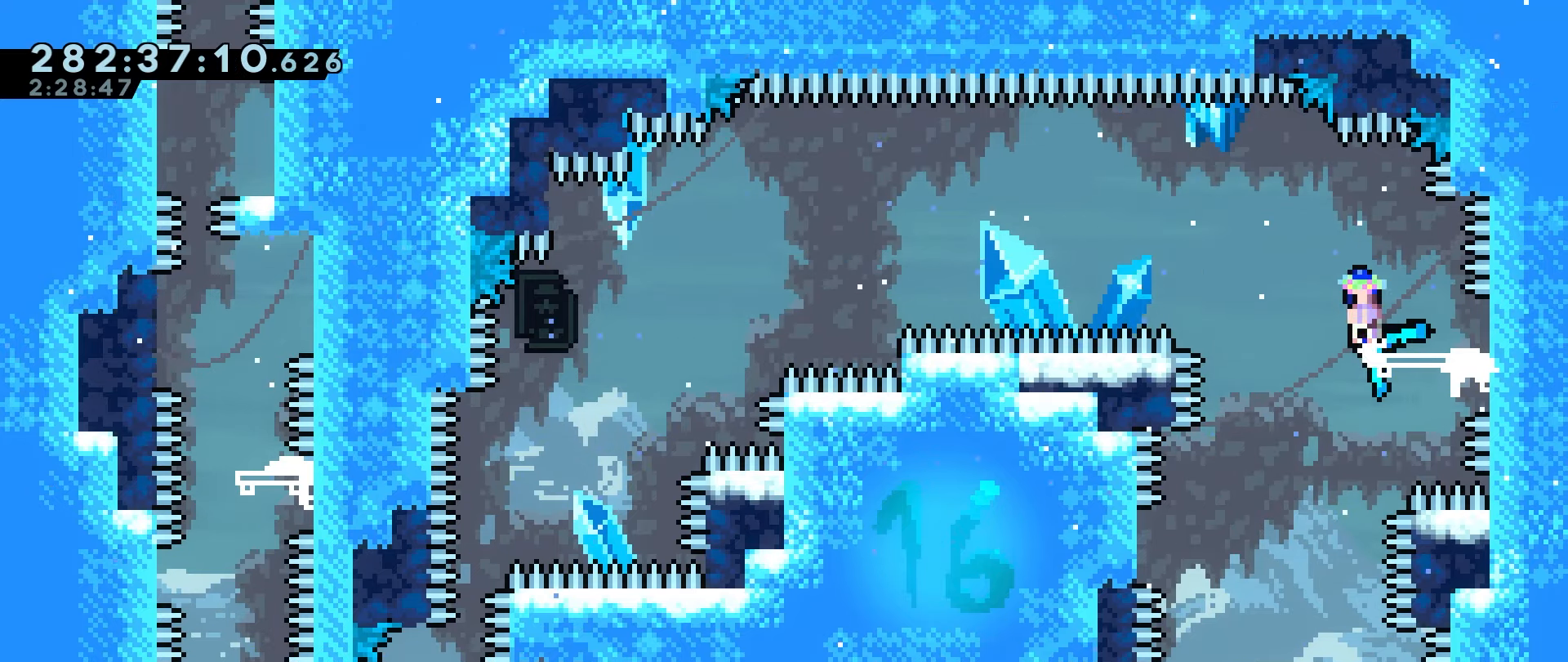
{"keys": ["down", "grab", "left"], "events": [[350, "left", "down"]]}
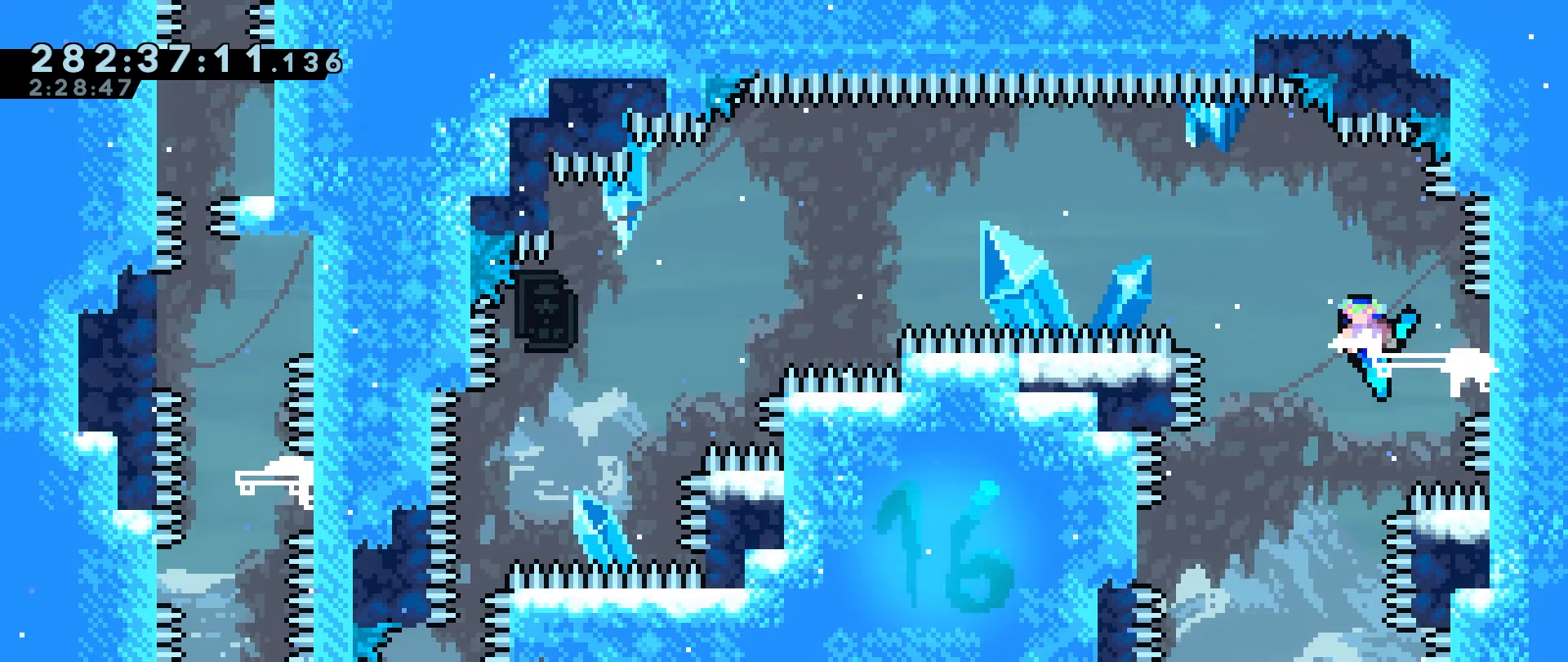
{"keys": ["down", "grab", "left"], "events": []}
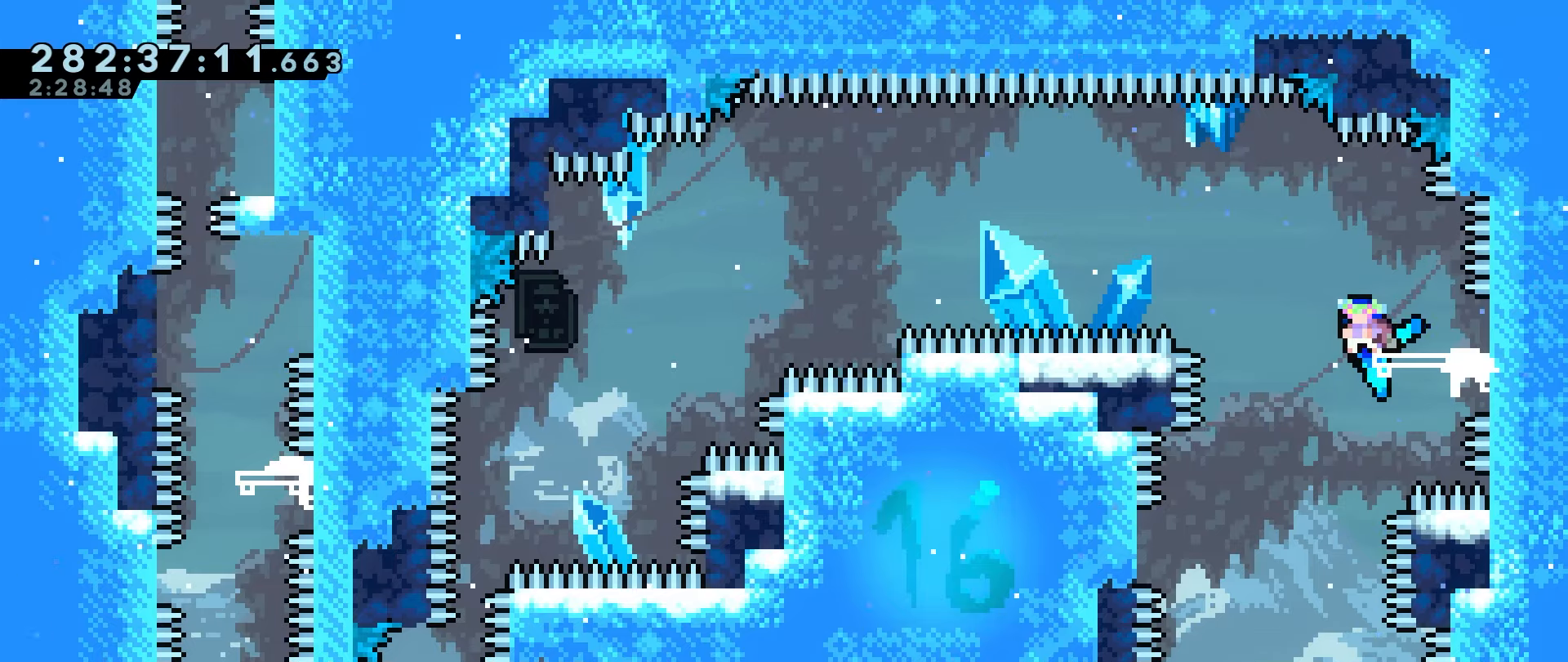
{"keys": ["down", "grab", "left"], "events": []}
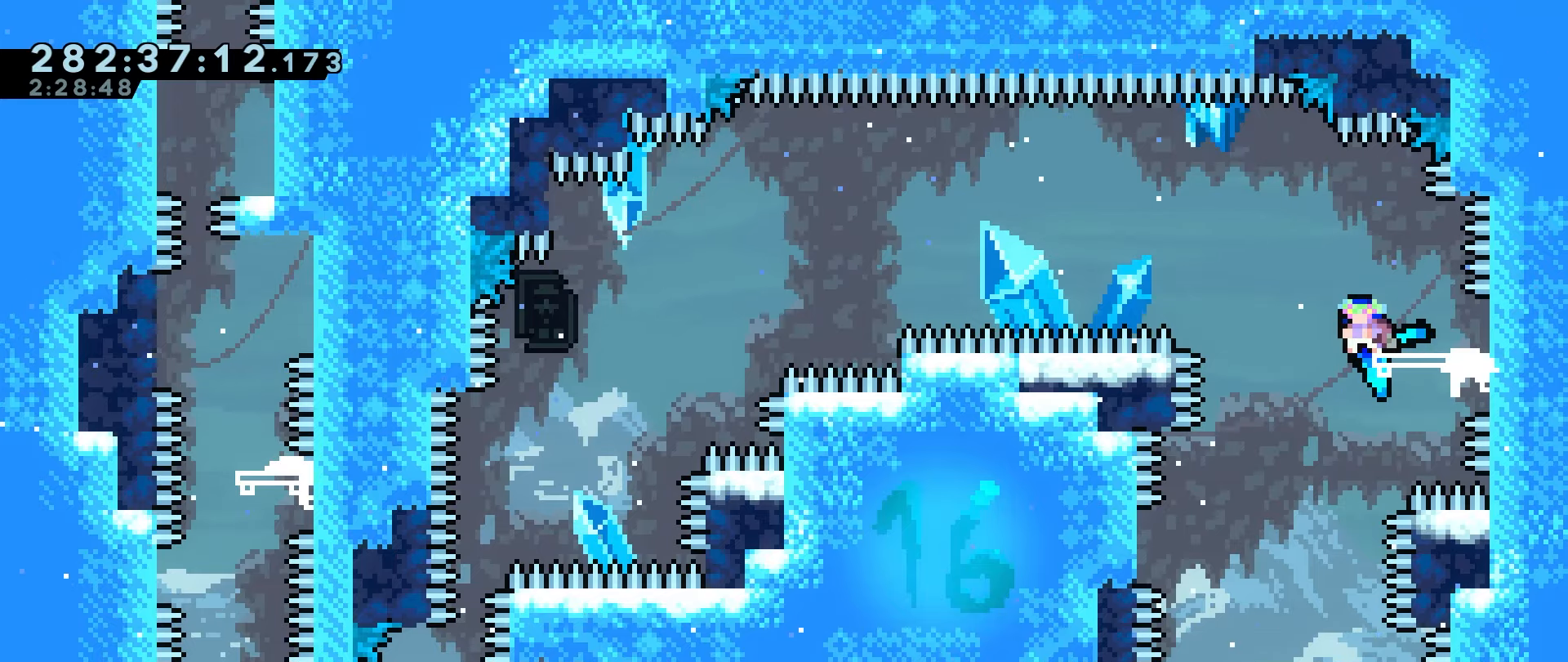
{"keys": ["down", "grab", "left"], "events": []}
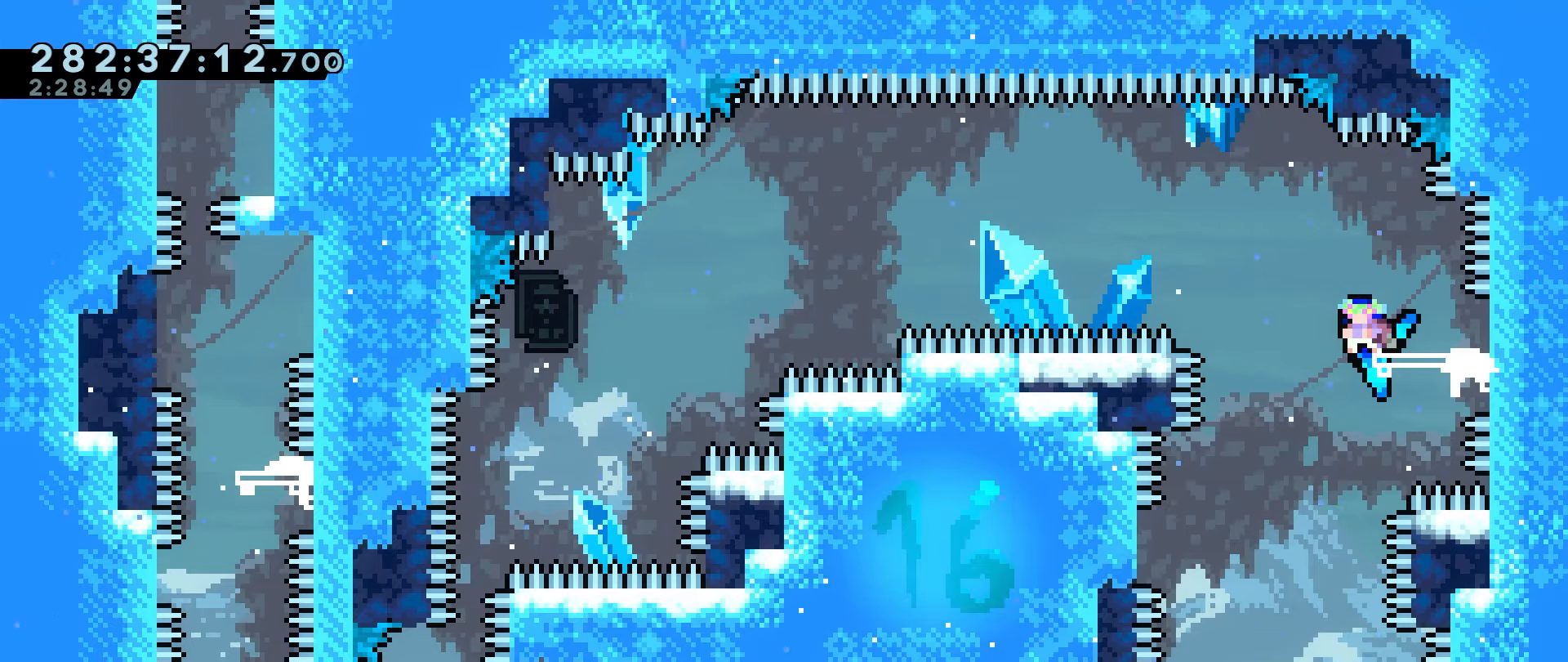
{"keys": ["down", "grab", "left"], "events": []}
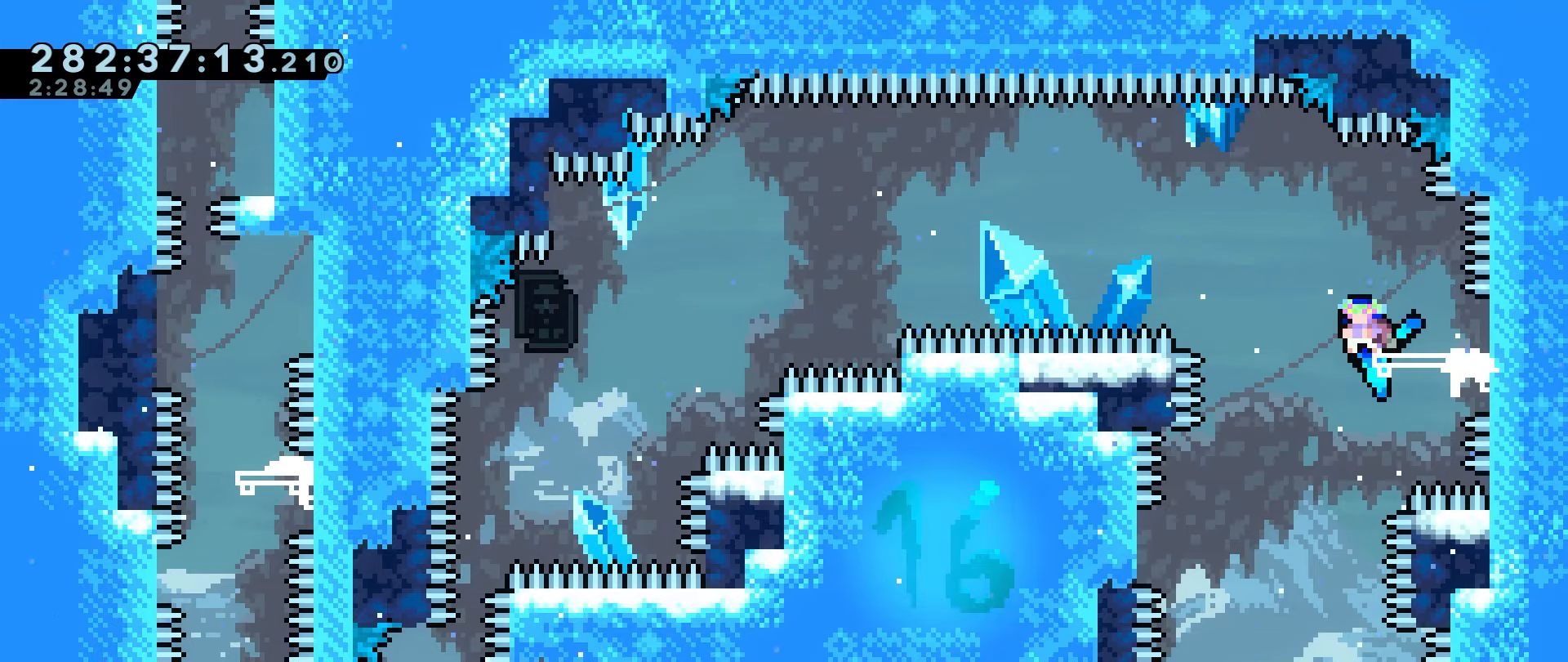
{"keys": ["down", "grab", "left"], "events": []}
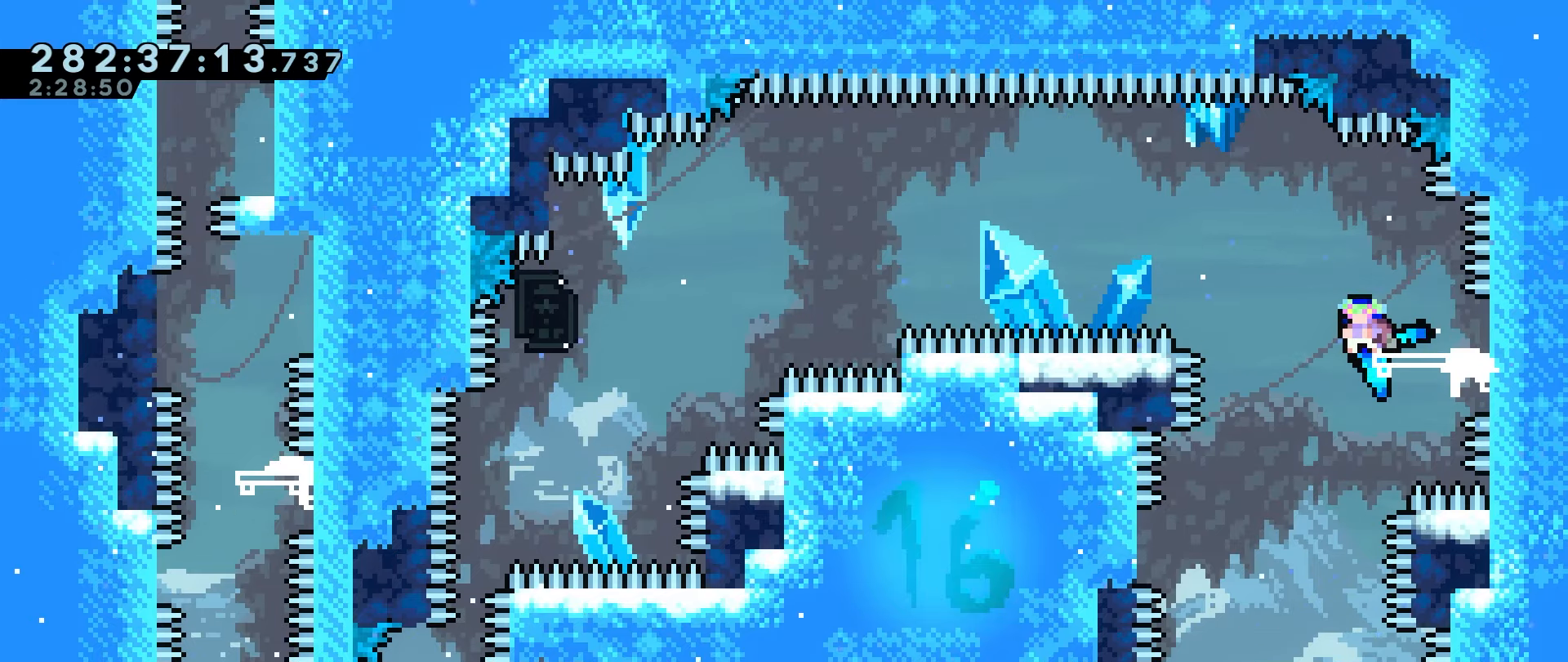
{"keys": ["down", "grab", "left"], "events": [[400, "jump2", "down"], [500, "jump2", "up"]]}